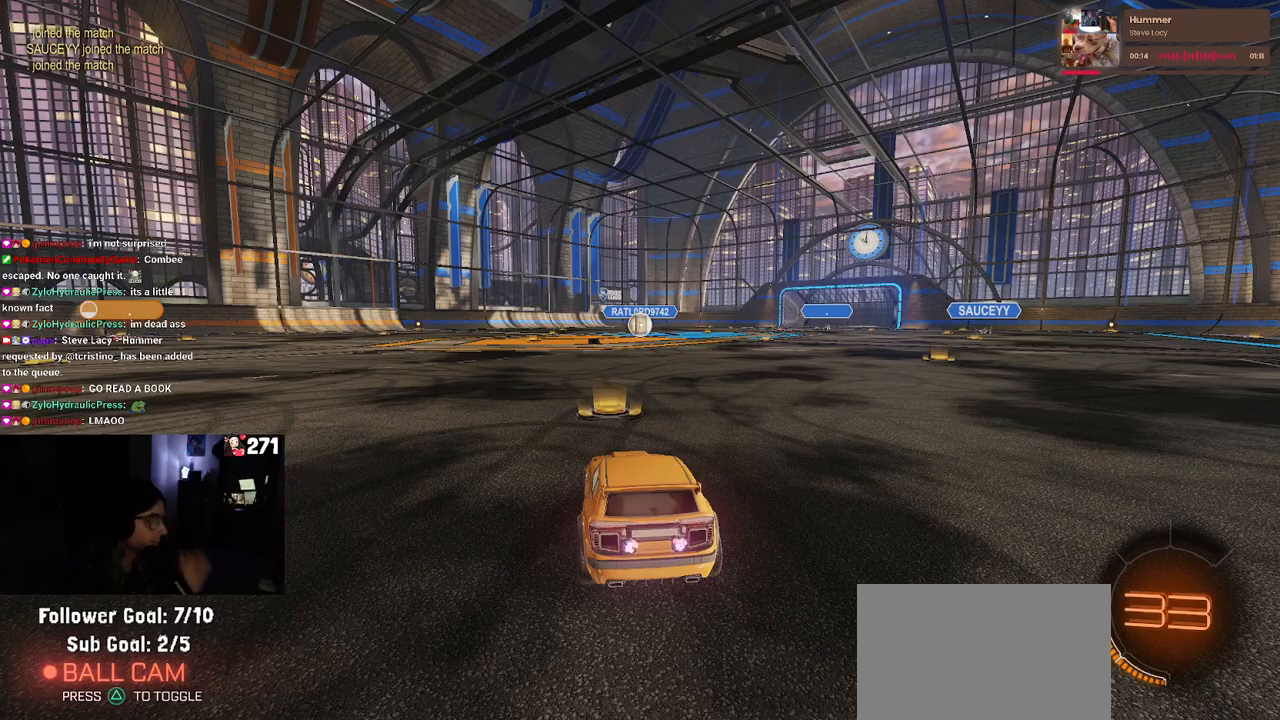
Gameplay with a controller (PlayStation layout); each line is a JSON object with the inputs held at the frame after it. "events" lists button and stick changes between this image and that frame as [ms after this image, input, new state], when the widget could be followed in between.
{"buttons": ["R3"], "left_stick": "center", "right_stick": "center", "events": [[483, "R3", "down"]]}
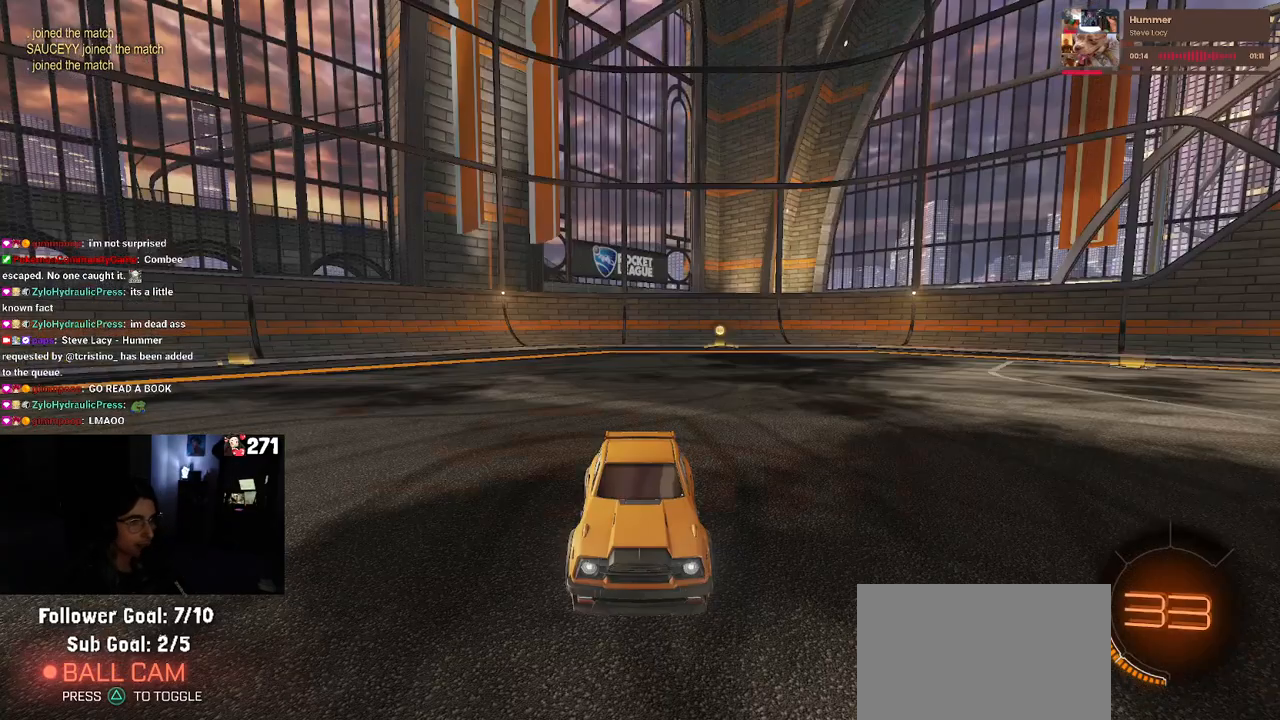
{"buttons": ["R3"], "left_stick": "center", "right_stick": "center", "events": []}
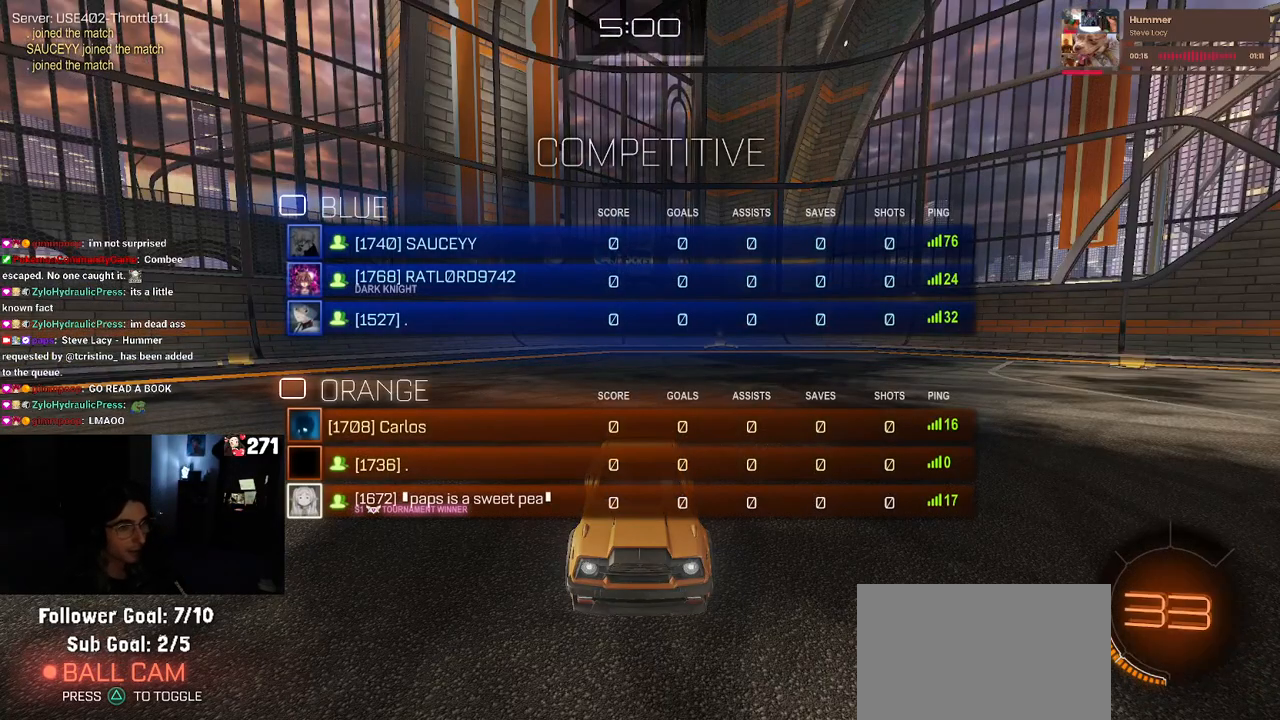
{"buttons": [], "left_stick": "center", "right_stick": "center", "events": [[267, "R3", "up"]]}
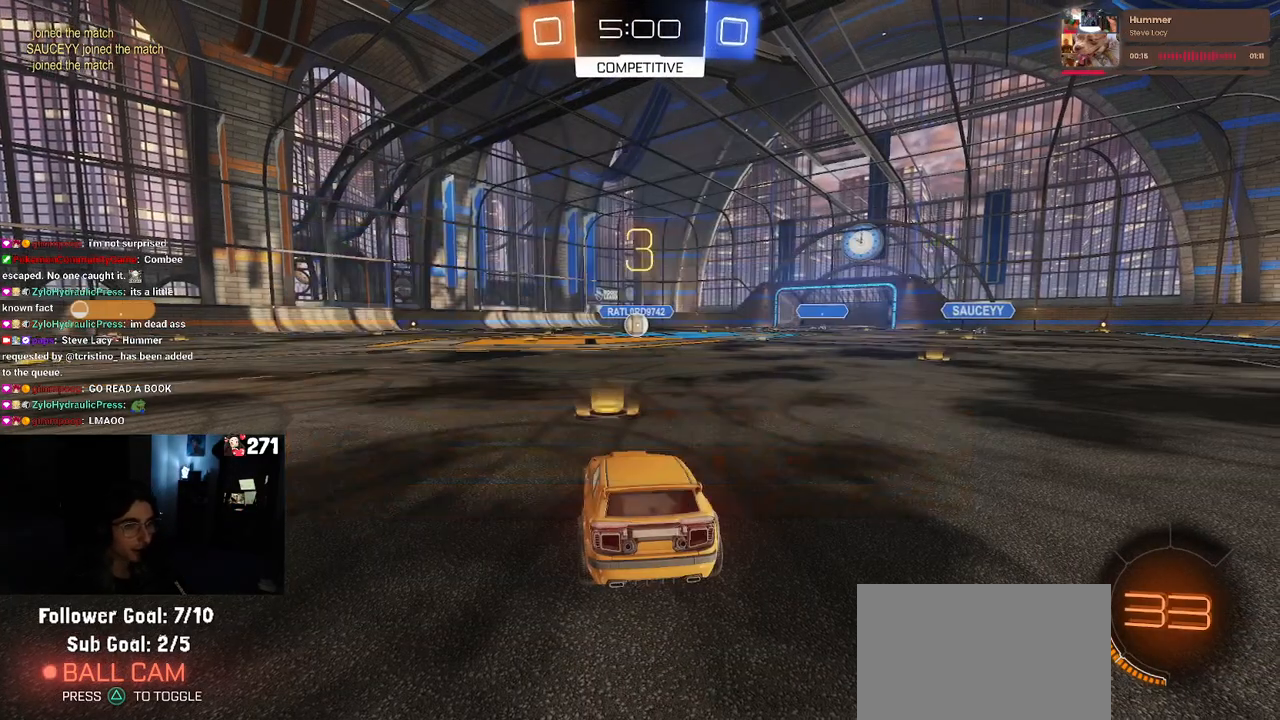
{"buttons": ["R3"], "left_stick": "center", "right_stick": "center", "events": [[150, "R3", "down"]]}
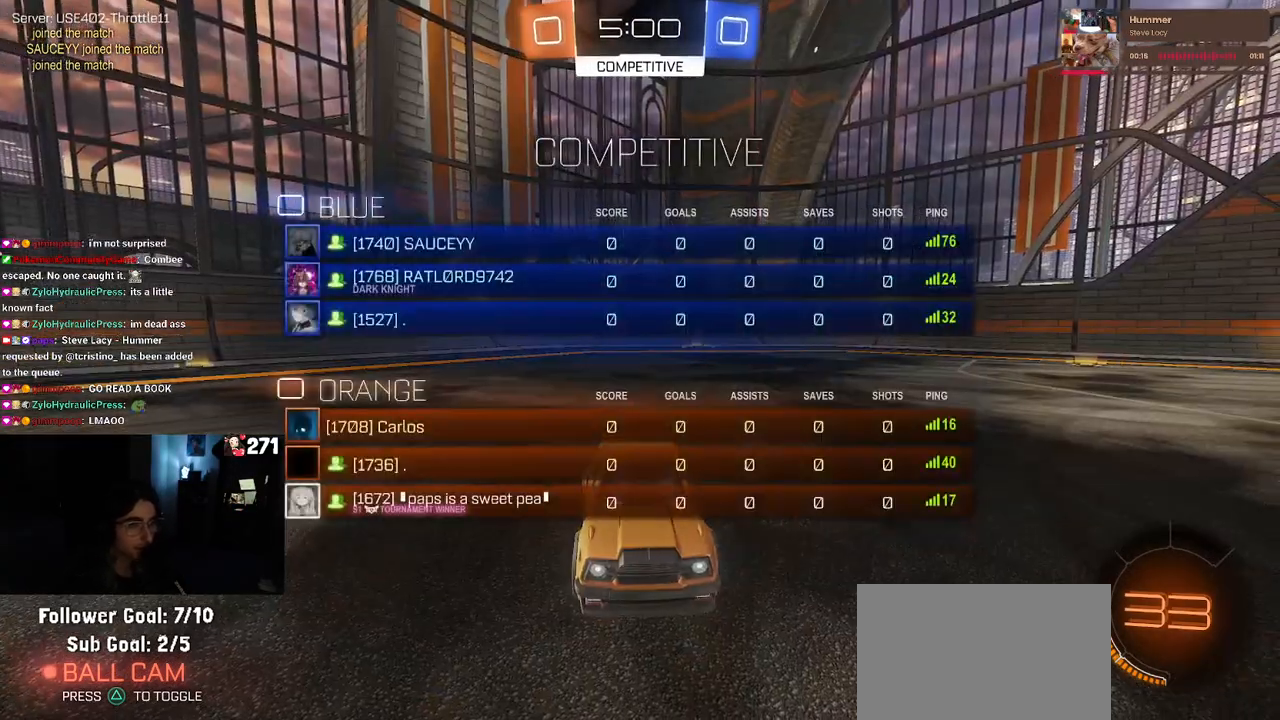
{"buttons": [], "left_stick": "center", "right_stick": "center", "events": [[400, "R3", "up"]]}
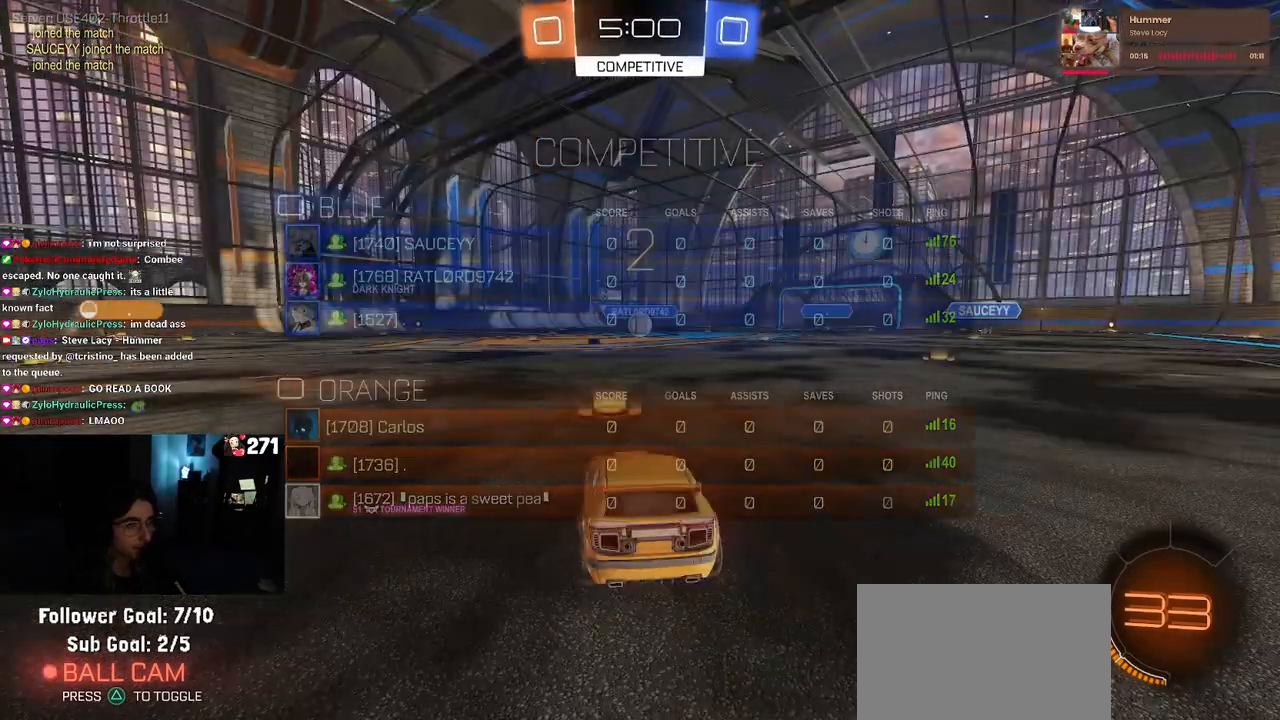
{"buttons": ["R2"], "left_stick": "center", "right_stick": "center", "events": [[467, "R2", "down"]]}
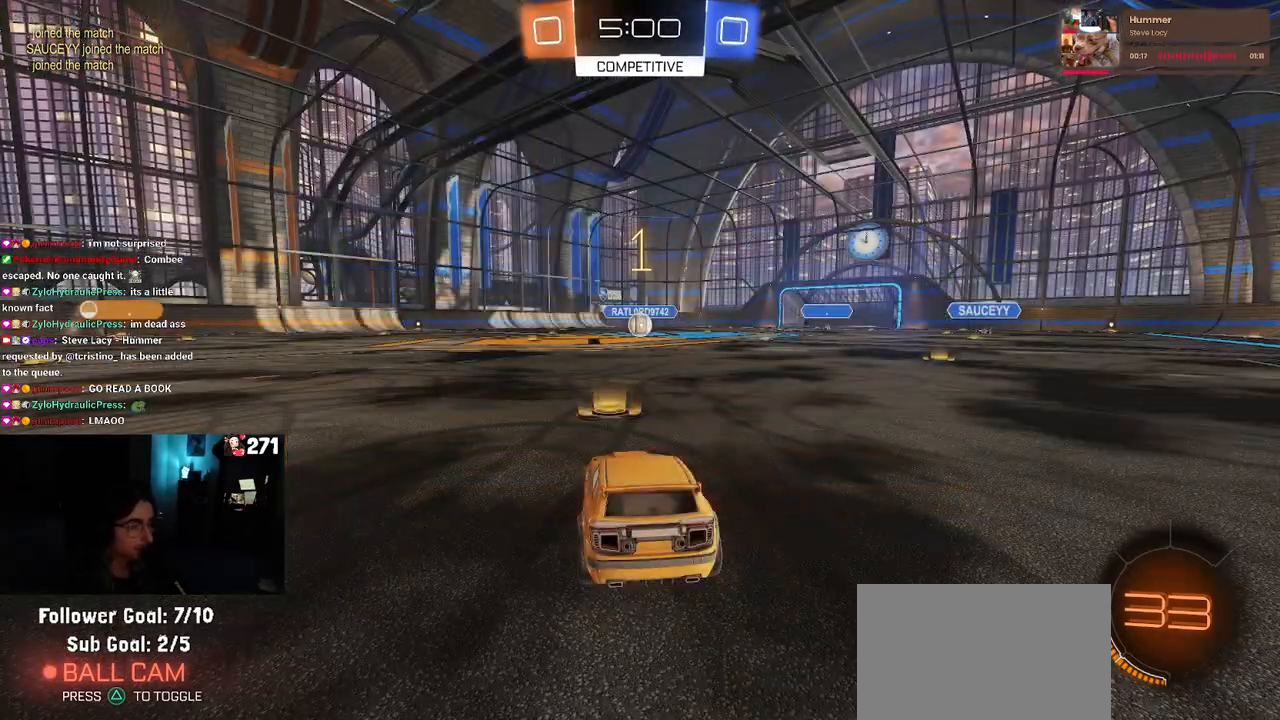
{"buttons": ["L2"], "left_stick": "center", "right_stick": "center", "events": [[217, "R2", "up"], [350, "L2", "down"]]}
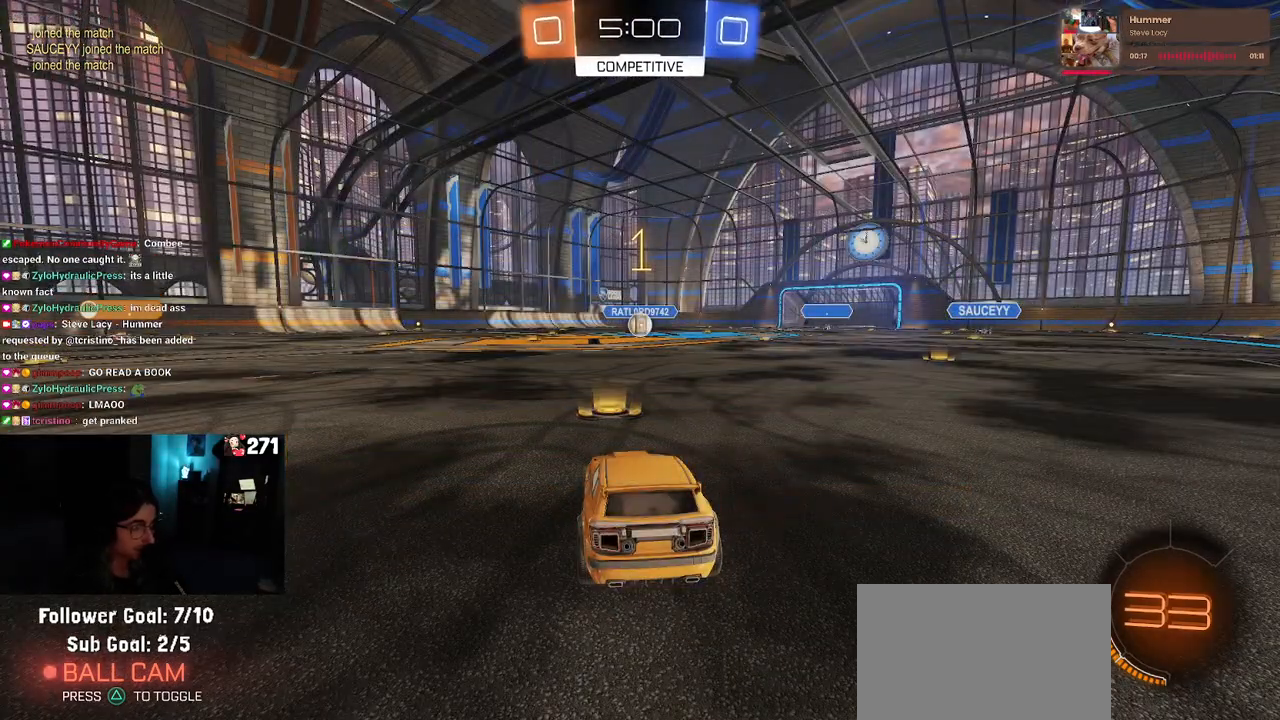
{"buttons": ["L2"], "left_stick": "center", "right_stick": "center", "events": []}
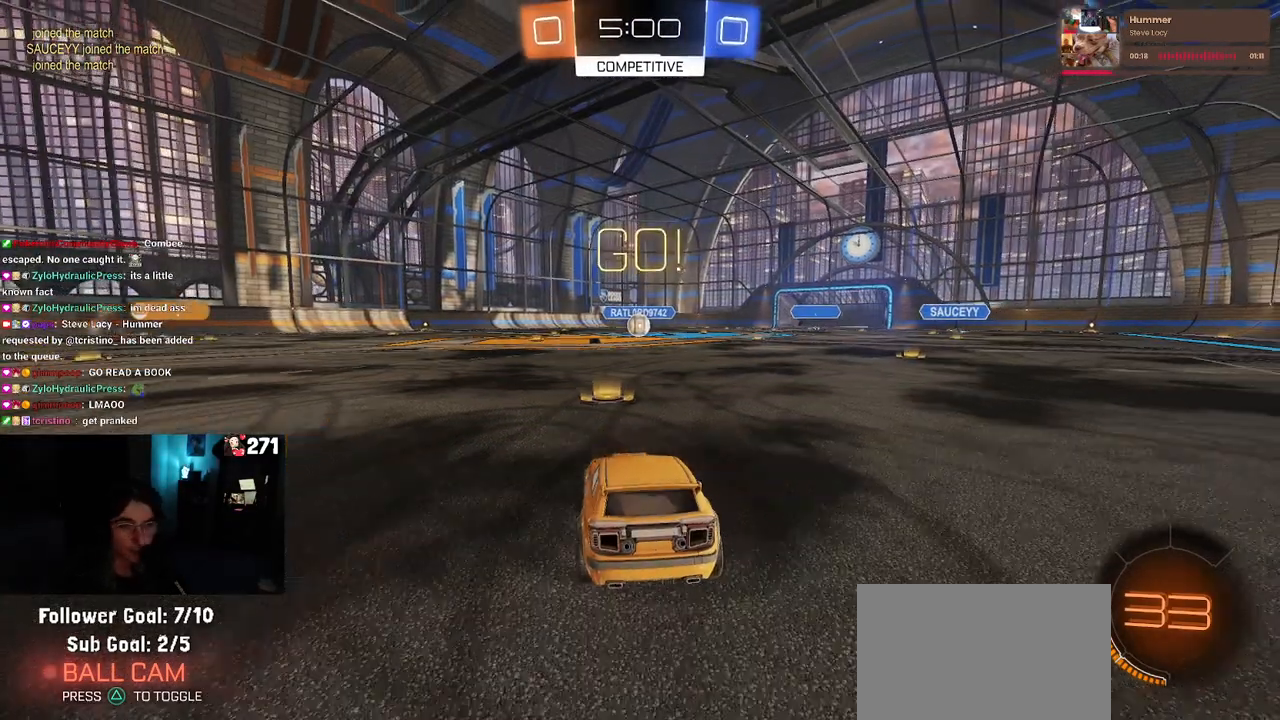
{"buttons": ["L2", "R2"], "left_stick": "center", "right_stick": "center", "events": [[83, "CROSS", "down"], [100, "left_stick", "down"], [200, "CROSS", "up"], [250, "CROSS", "down"], [383, "CROSS", "up"], [450, "R2", "down"], [500, "left_stick", "center"]]}
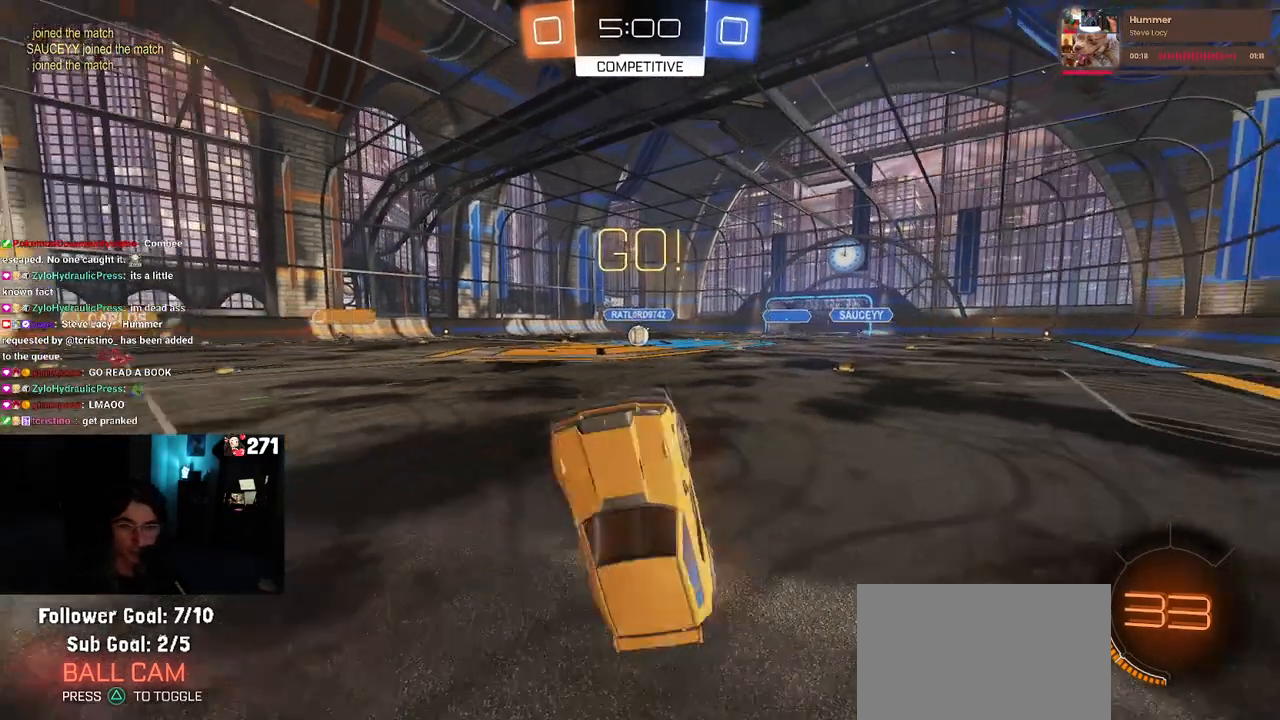
{"buttons": ["L1", "L2", "R1", "R2"], "left_stick": "up", "right_stick": "center", "events": [[83, "left_stick", "up"], [133, "R1", "down"], [167, "L1", "down"]]}
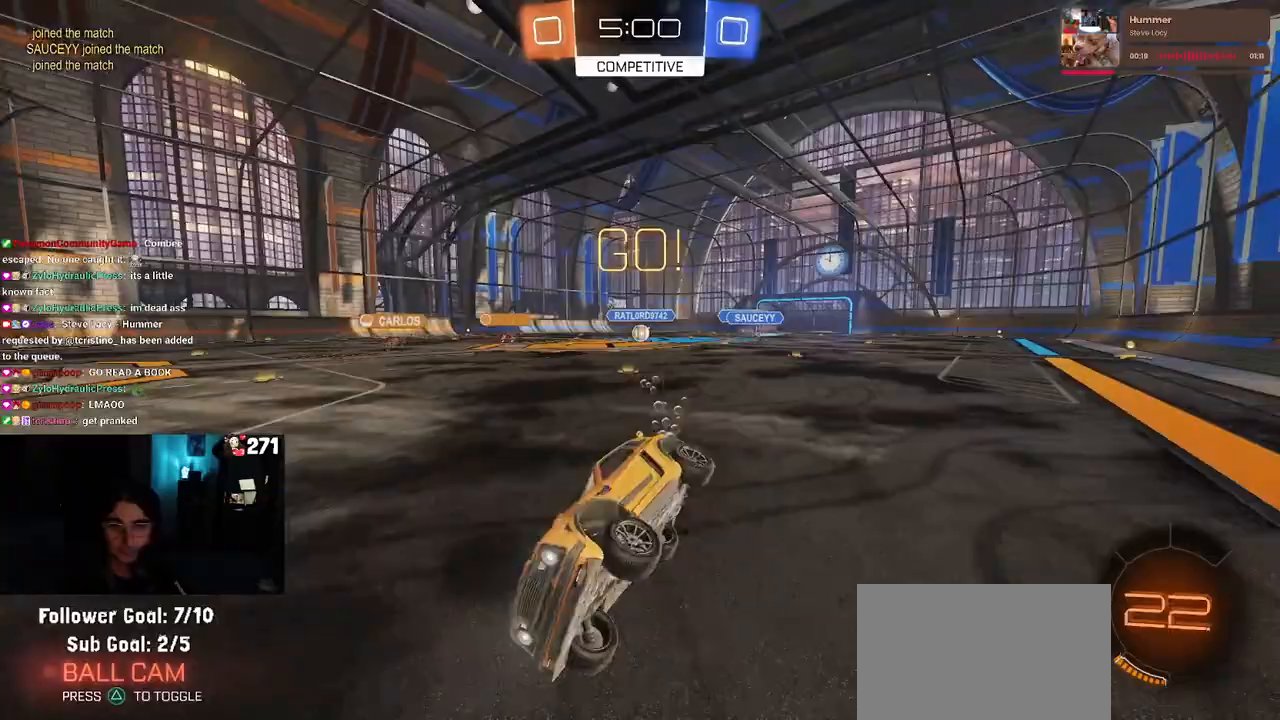
{"buttons": ["SQUARE", "R2"], "left_stick": "right", "right_stick": "center", "events": [[67, "L1", "up"], [67, "left_stick", "up-left"], [133, "R1", "up"], [183, "L2", "up"], [250, "left_stick", "center"], [317, "left_stick", "right"], [433, "SQUARE", "down"]]}
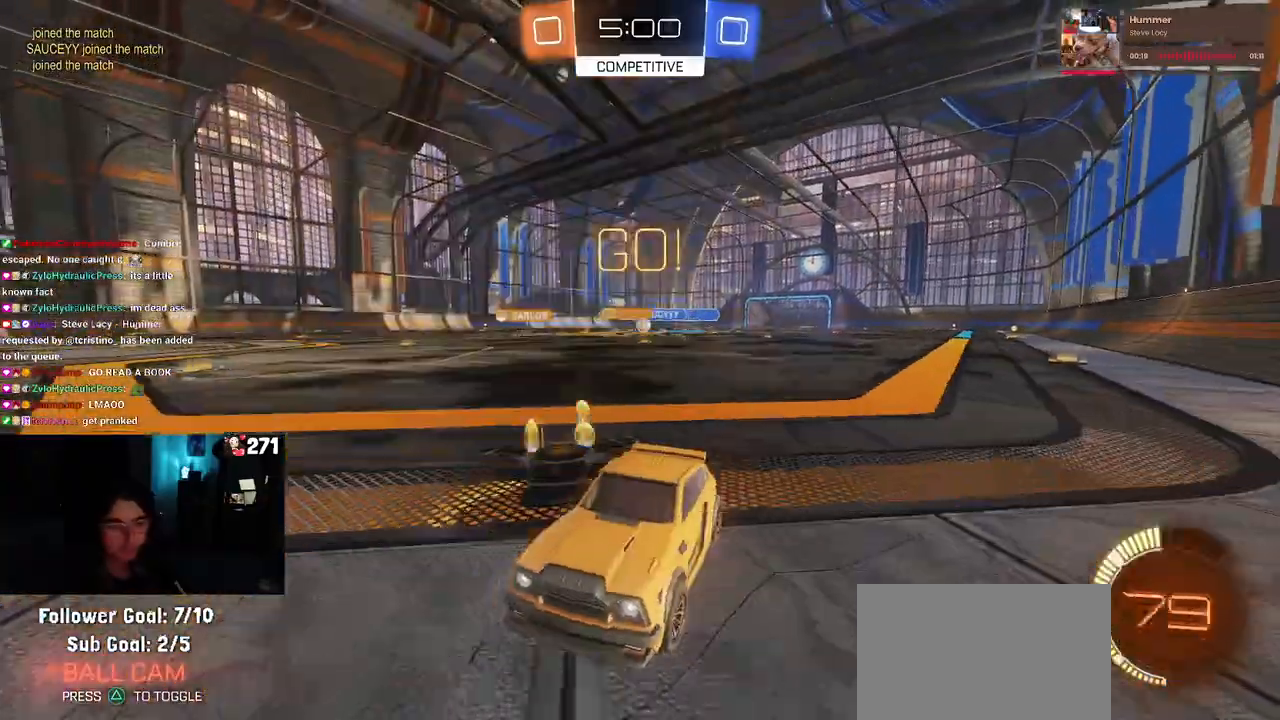
{"buttons": ["R2"], "left_stick": "right", "right_stick": "center", "events": [[67, "SQUARE", "up"]]}
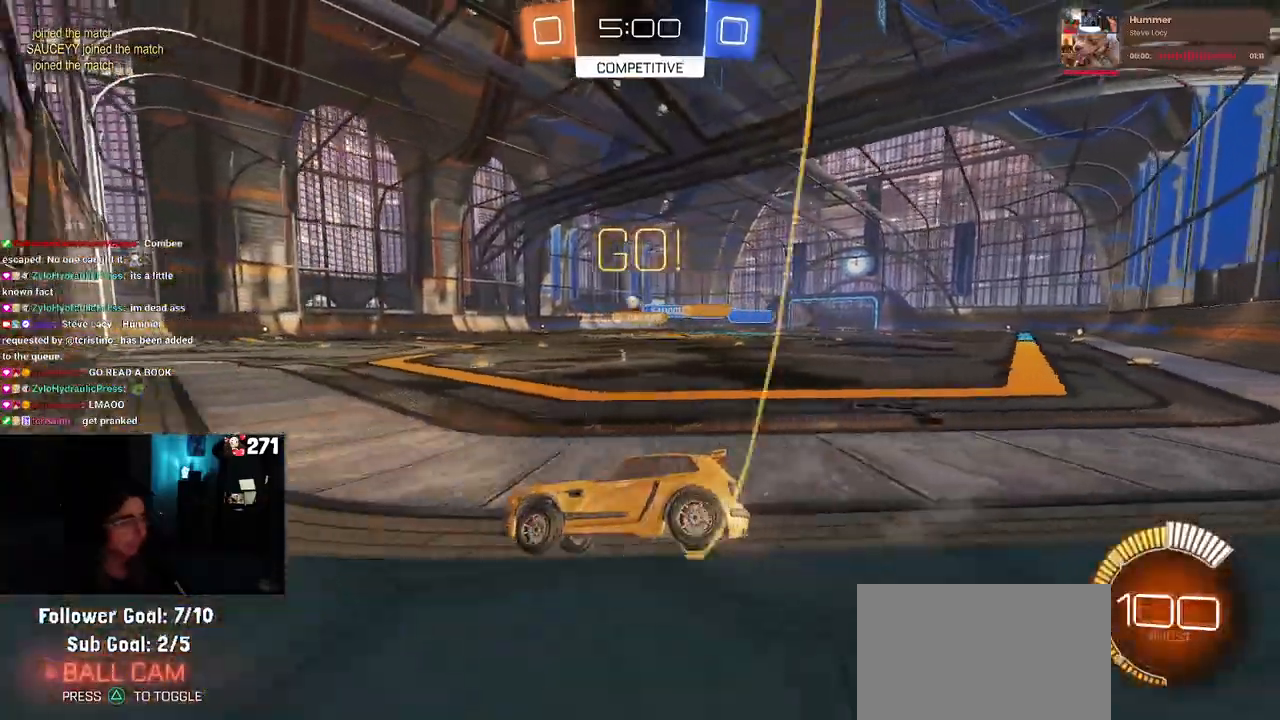
{"buttons": ["R2"], "left_stick": "right", "right_stick": "center", "events": []}
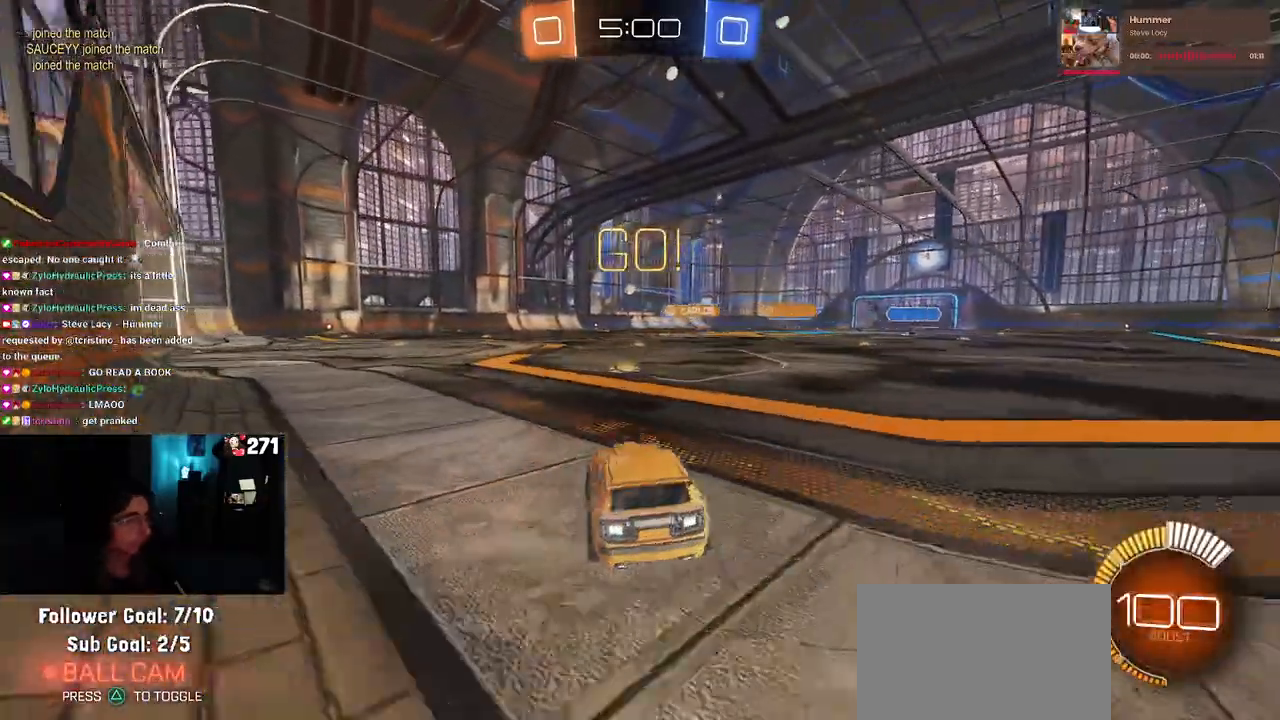
{"buttons": ["R1", "R2"], "left_stick": "center", "right_stick": "center", "events": [[133, "R1", "down"], [133, "left_stick", "center"], [300, "left_stick", "left"], [467, "left_stick", "center"]]}
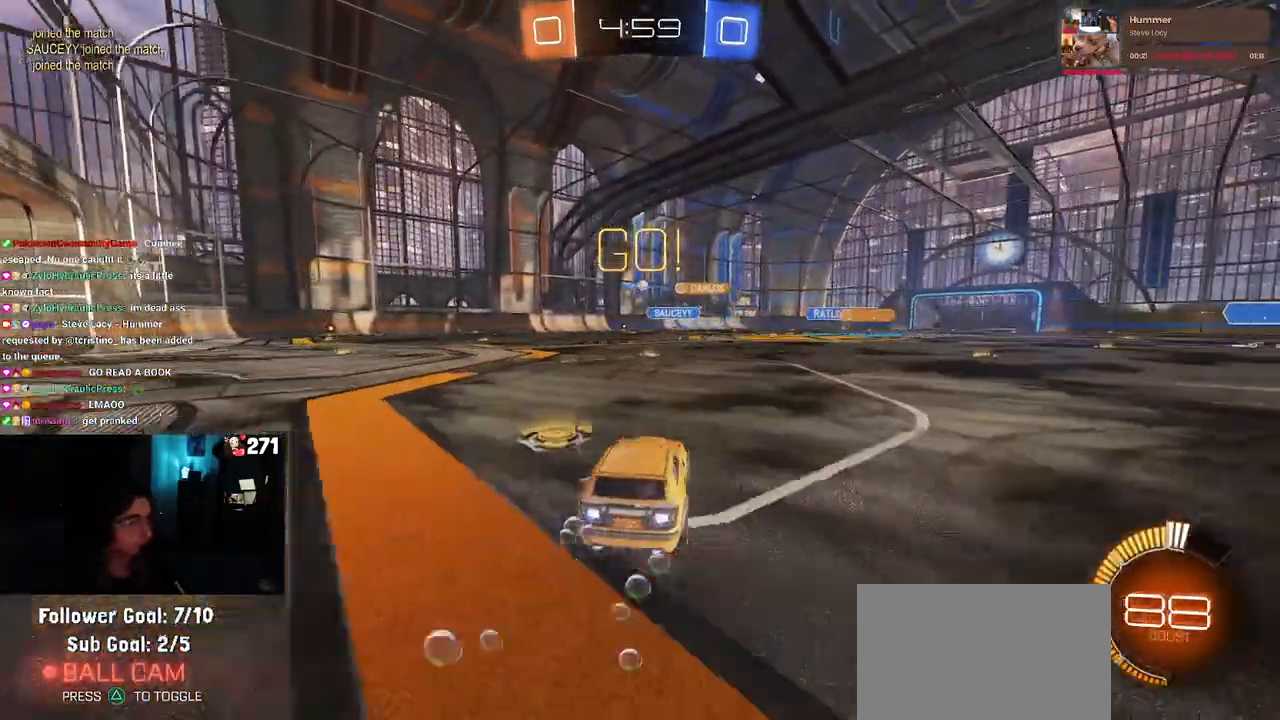
{"buttons": ["R1", "R2"], "left_stick": "center", "right_stick": "center", "events": []}
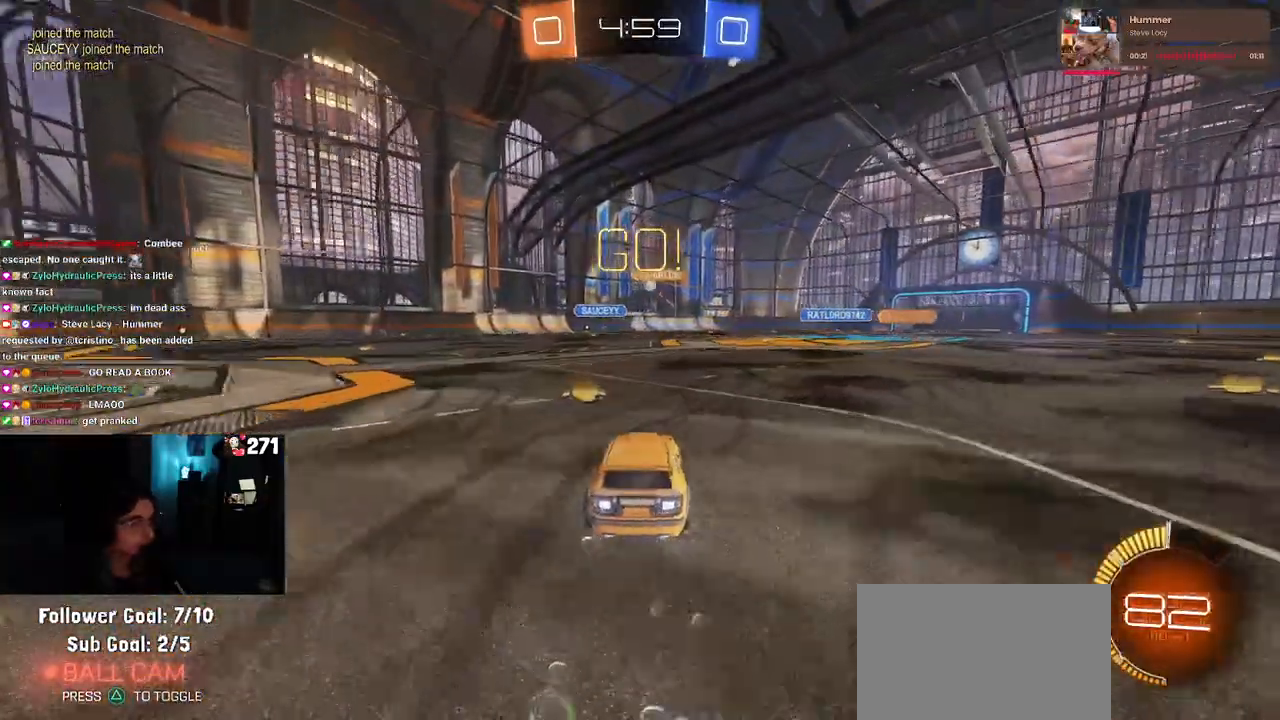
{"buttons": ["R2"], "left_stick": "center", "right_stick": "center", "events": [[33, "R1", "up"]]}
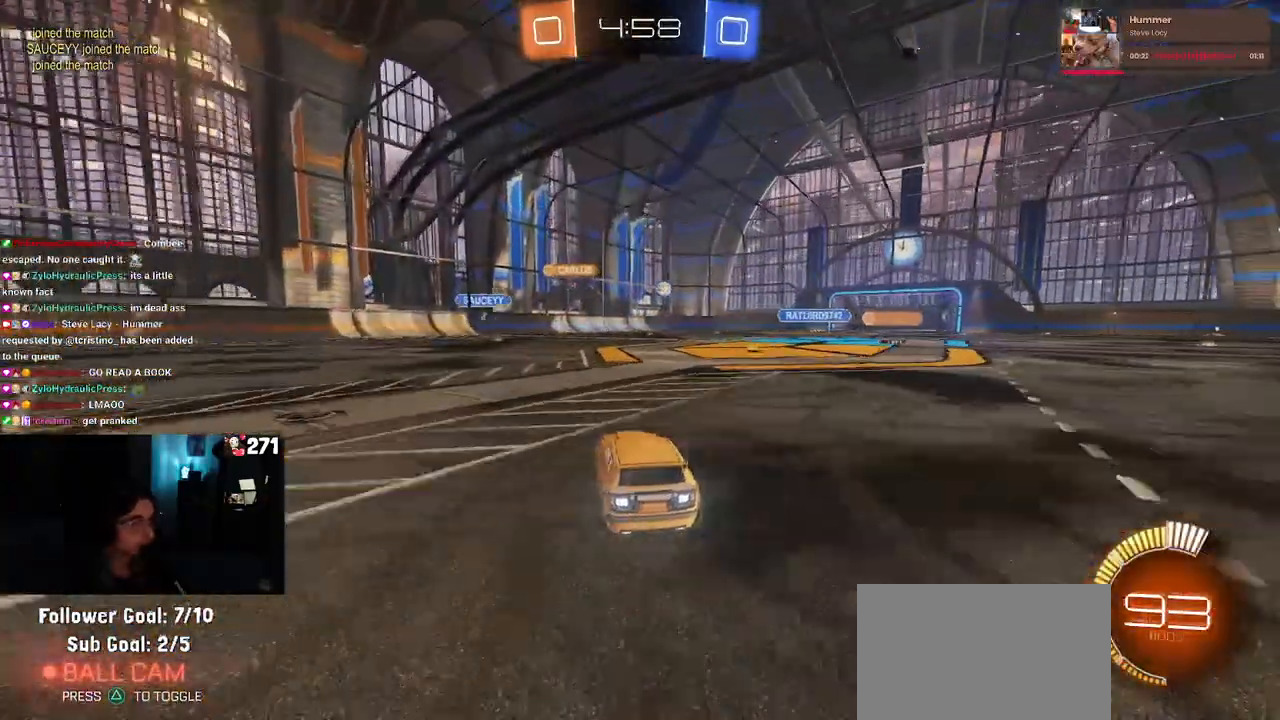
{"buttons": ["R2"], "left_stick": "center", "right_stick": "center", "events": []}
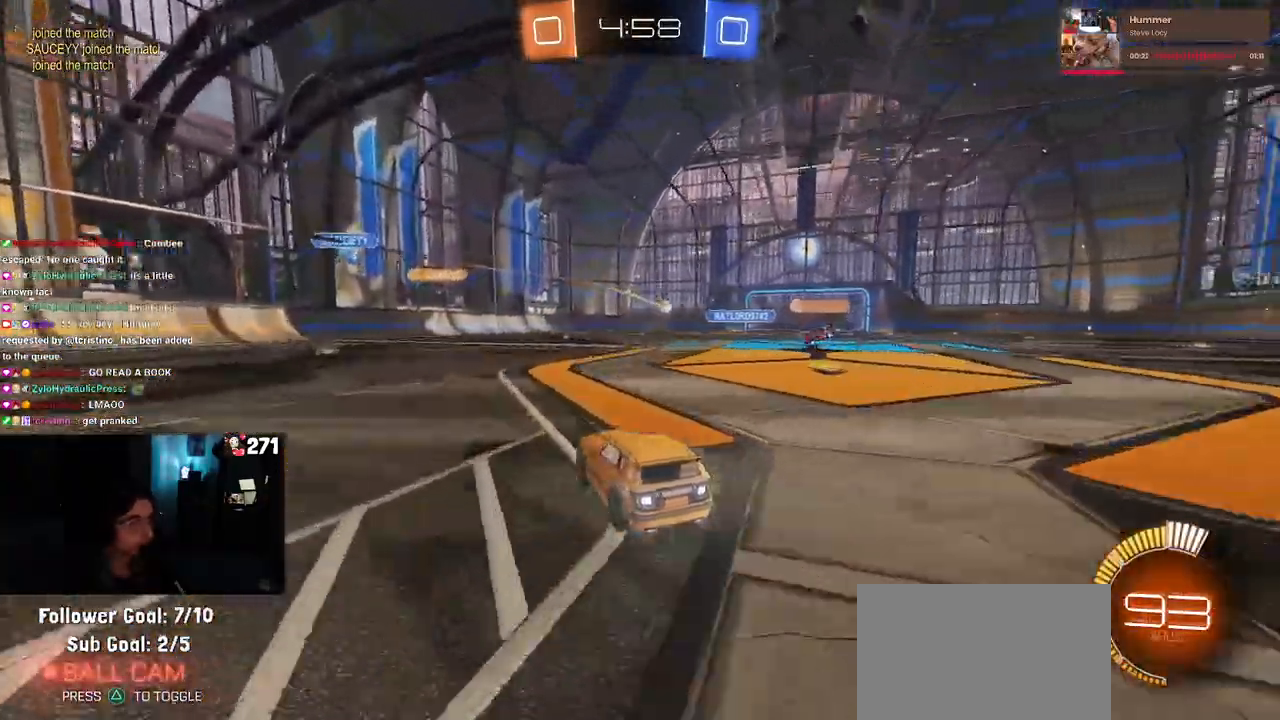
{"buttons": ["R2"], "left_stick": "center", "right_stick": "center", "events": [[33, "left_stick", "right"], [233, "left_stick", "center"]]}
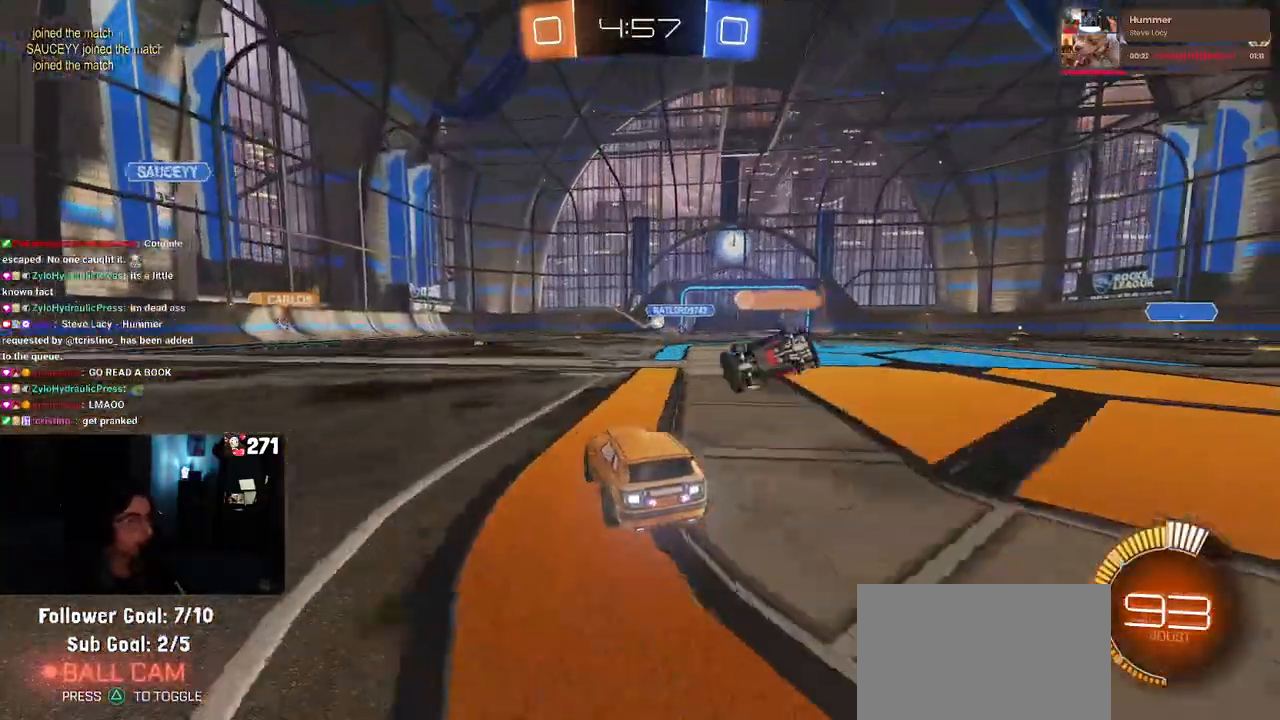
{"buttons": ["R2"], "left_stick": "center", "right_stick": "center", "events": [[400, "left_stick", "right"], [483, "left_stick", "center"]]}
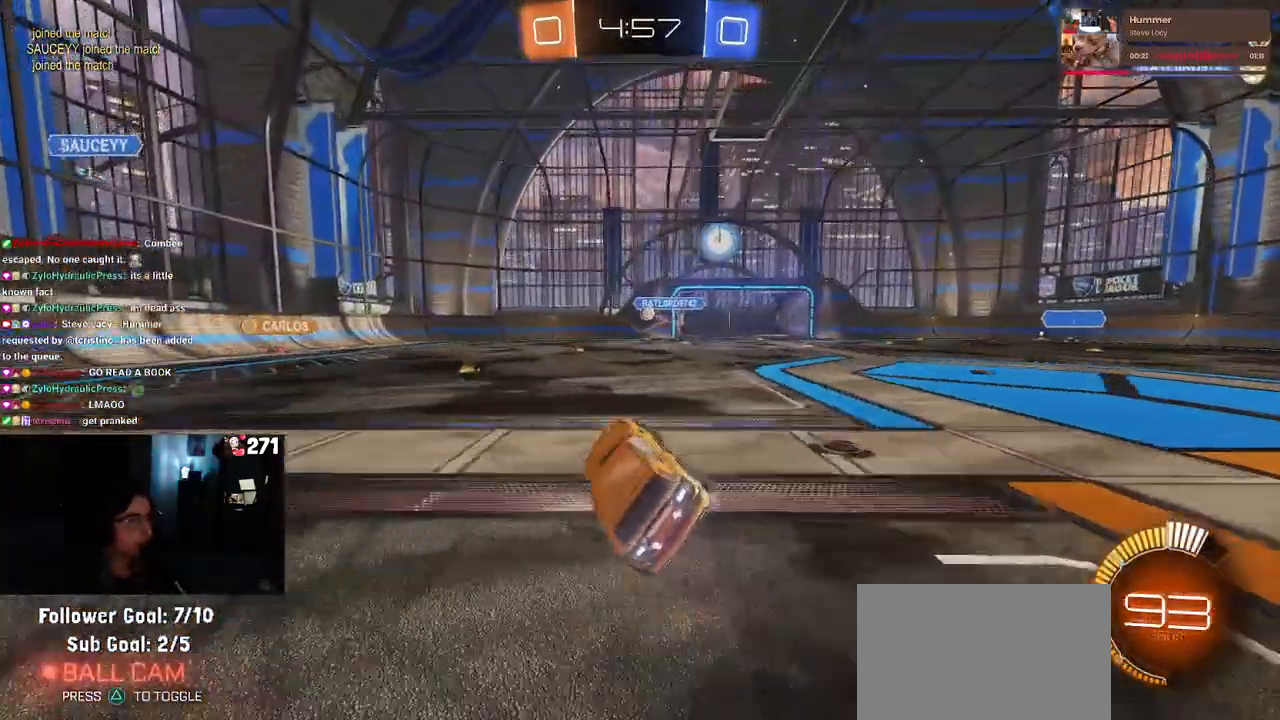
{"buttons": ["R2"], "left_stick": "right", "right_stick": "center", "events": [[133, "SQUARE", "down"], [150, "left_stick", "down-right"], [267, "left_stick", "right"], [333, "SQUARE", "up"]]}
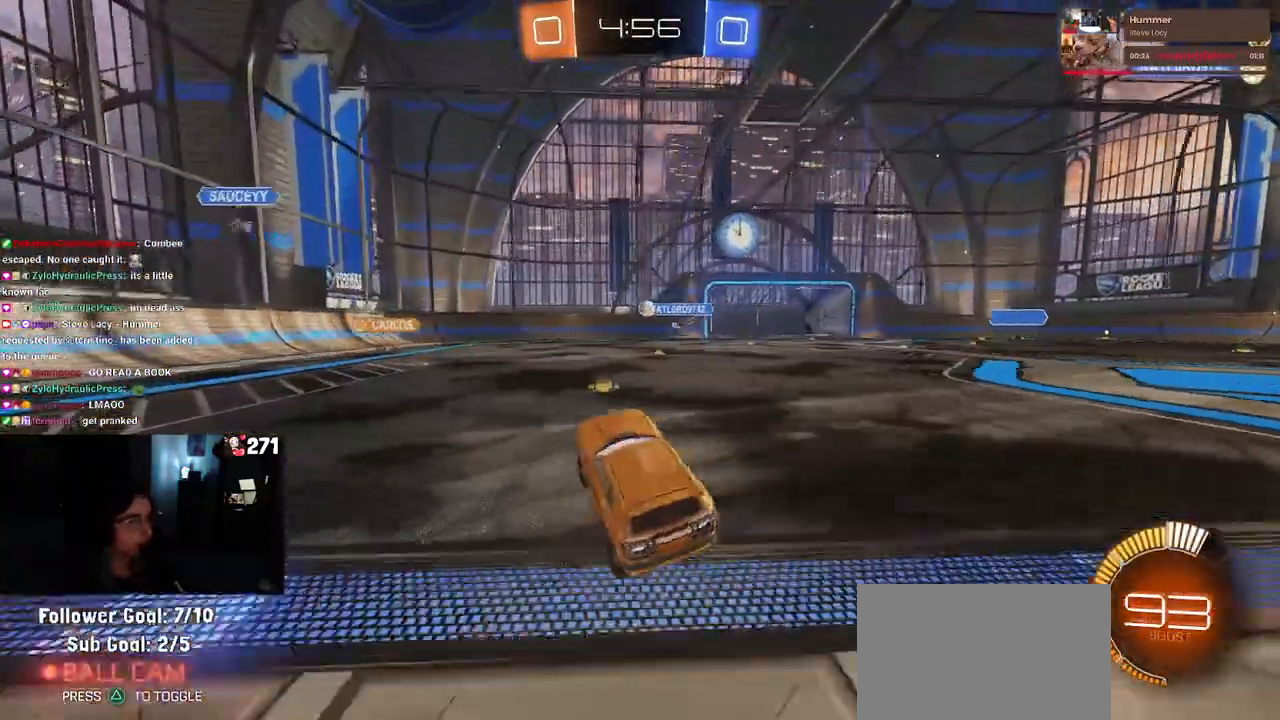
{"buttons": ["R2"], "left_stick": "right", "right_stick": "center", "events": [[67, "left_stick", "up"], [200, "CROSS", "down"], [283, "CROSS", "up"], [317, "left_stick", "right"]]}
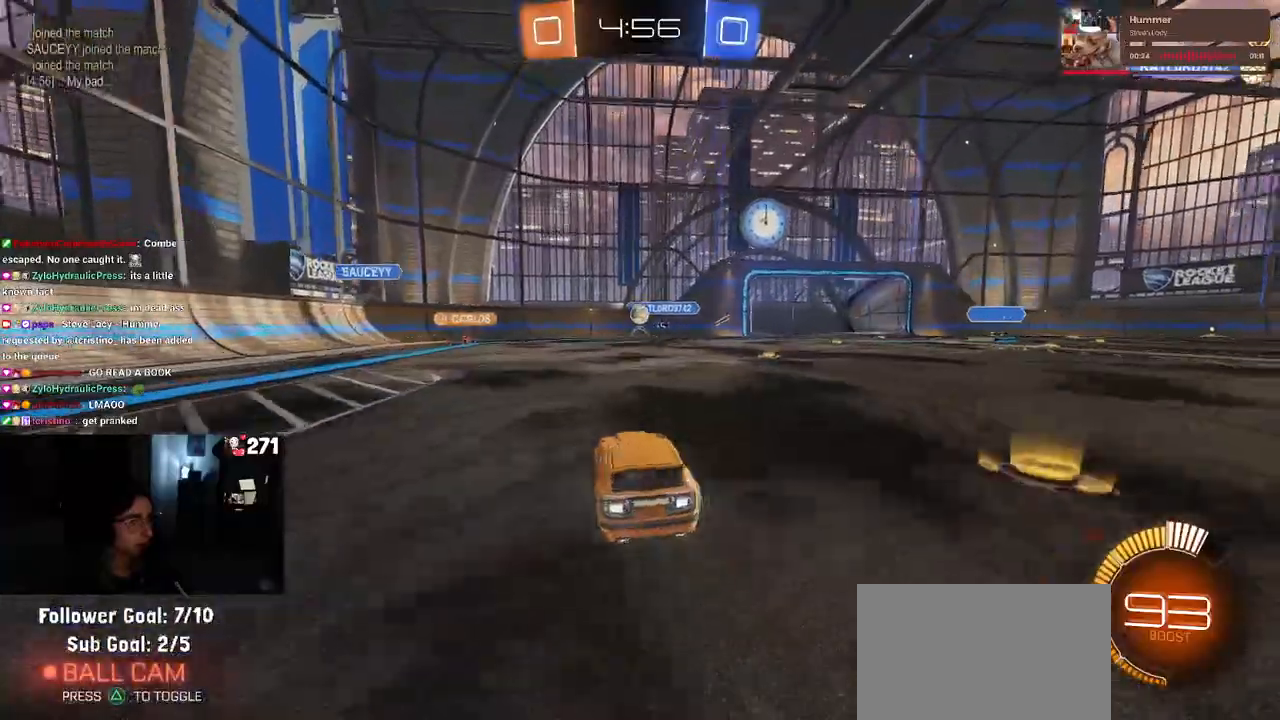
{"buttons": ["R2"], "left_stick": "left", "right_stick": "center", "events": [[67, "left_stick", "center"], [267, "L2", "down"], [267, "left_stick", "left"], [450, "L2", "up"]]}
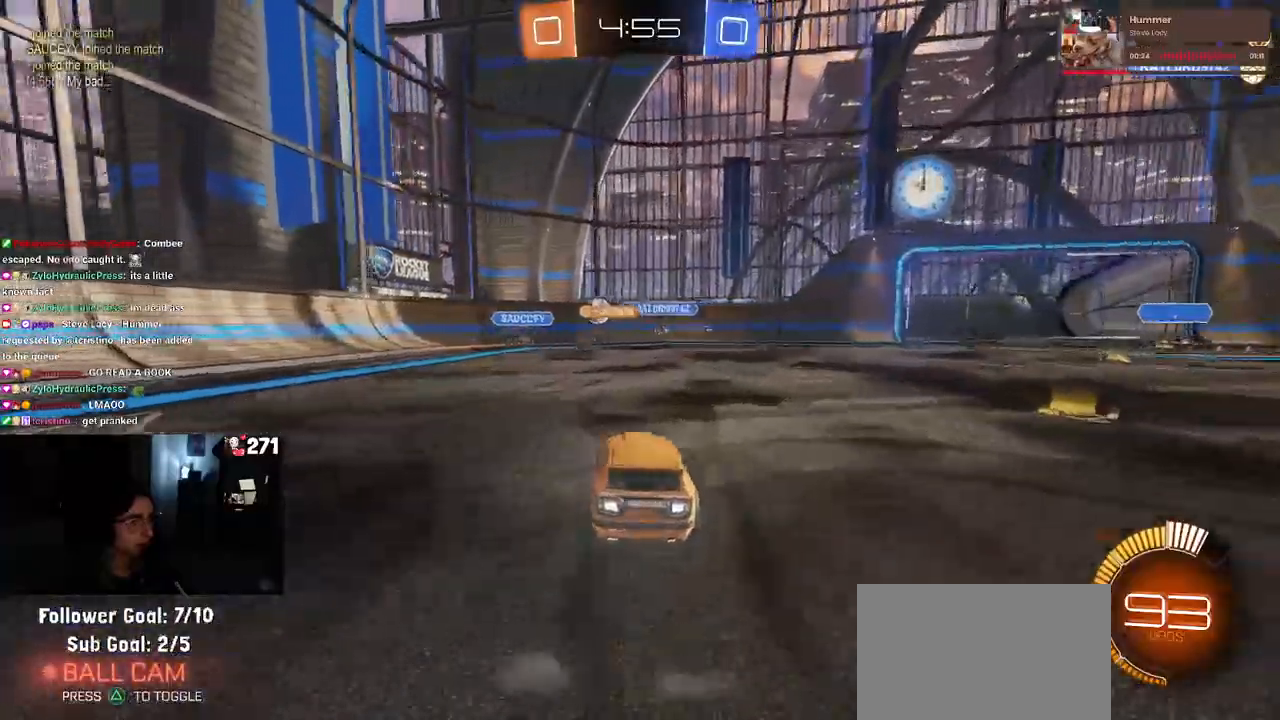
{"buttons": ["R1", "R2"], "left_stick": "left", "right_stick": "center", "events": [[433, "R1", "down"]]}
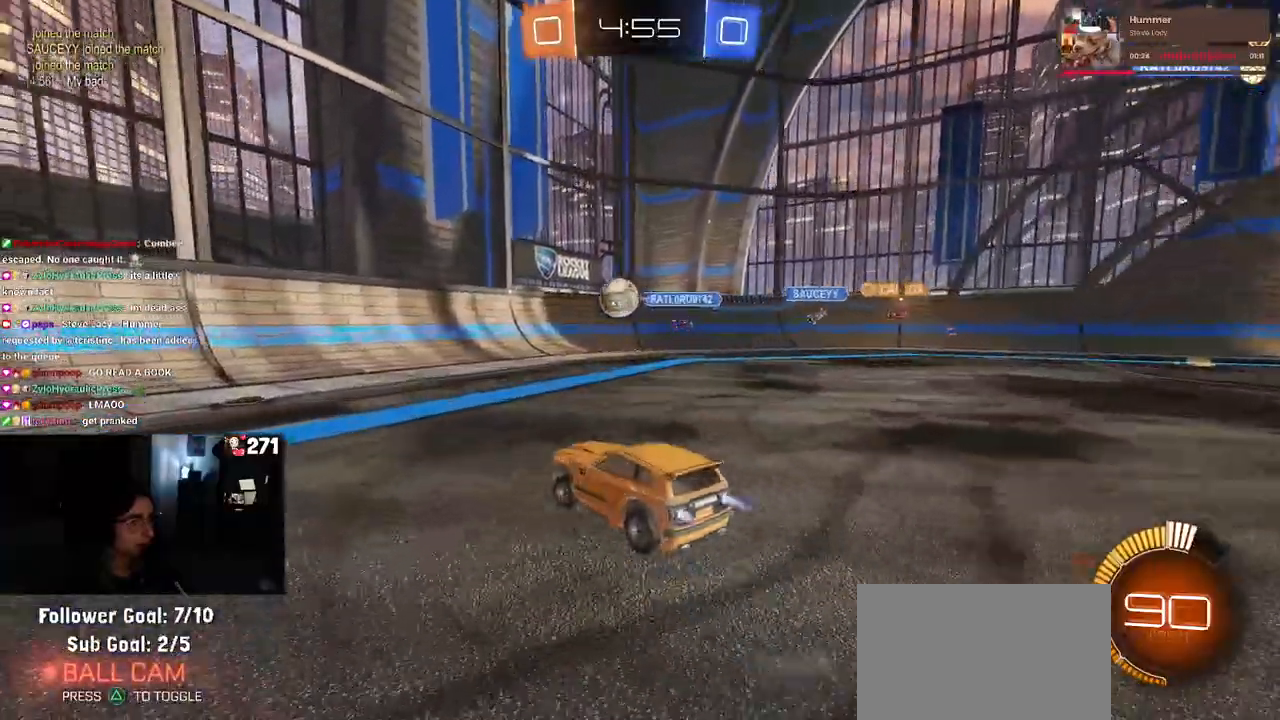
{"buttons": ["SQUARE", "R1", "R2"], "left_stick": "right", "right_stick": "center", "events": [[33, "left_stick", "center"], [83, "left_stick", "right"], [167, "left_stick", "center"], [300, "CROSS", "down"], [300, "left_stick", "down-right"], [433, "SQUARE", "down"], [467, "CROSS", "up"], [467, "left_stick", "right"]]}